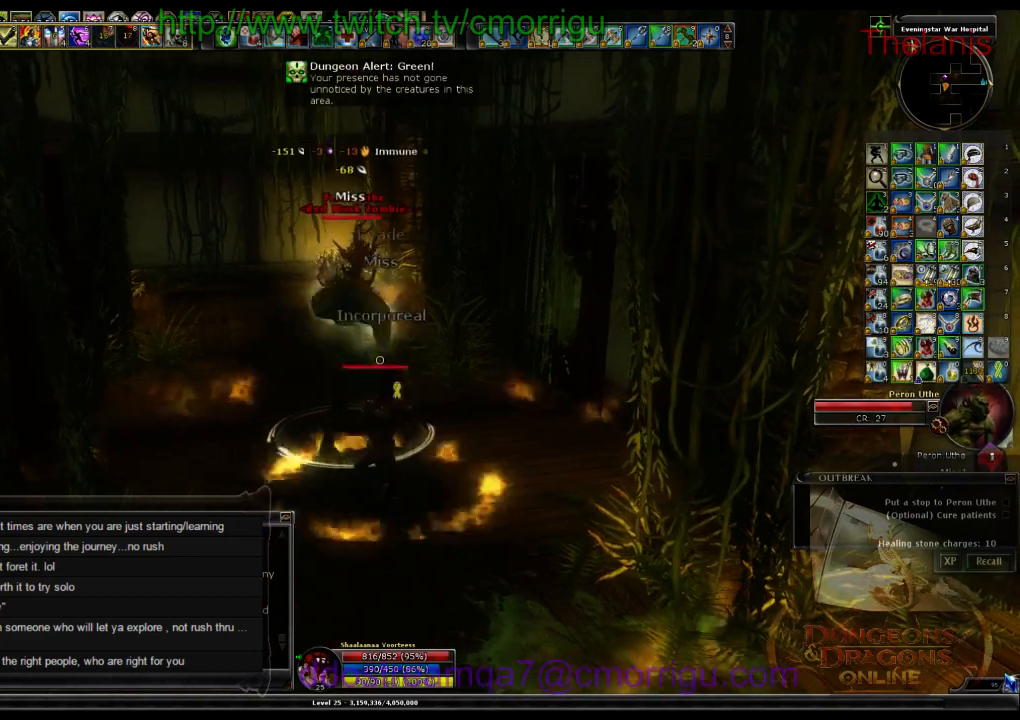
Gameplay with keyboard; each line is a JSON object with the keys held at the frame after it. "events" lists presses ("down") and releases ("up") of ".", "/", "0", "1", "2", "3", "4", "5", "6", "7", "8", "9", "a", "b", "backslash", "backspace", "c", "caps_lock", "comma", "ctrl_l", "ctrl_r", "d", "e", "equals", "escape", "f", "f1", "f10", "f11", "f12", "f2", "f3", "f4", "f5", "f6", "f7", "f8", "f9", "g", "h", "i", "j", "k", "l", "lbracket", "m", "minus", "n", "o", "p", "q", "quote", "r", "rbracket", "return", "s", "semicolon", "shift_l", "shift_r", "space", "t", "tab", "tilde", "u", "v", "w", "x", "y" and "z" between this image and that frame as [ms after this image, input, new state], when the widget could be followed in between. No other keys are recorded. Mouse input is not recorded.
{"keys": [], "events": [[233, "2", "down"], [366, "2", "up"]]}
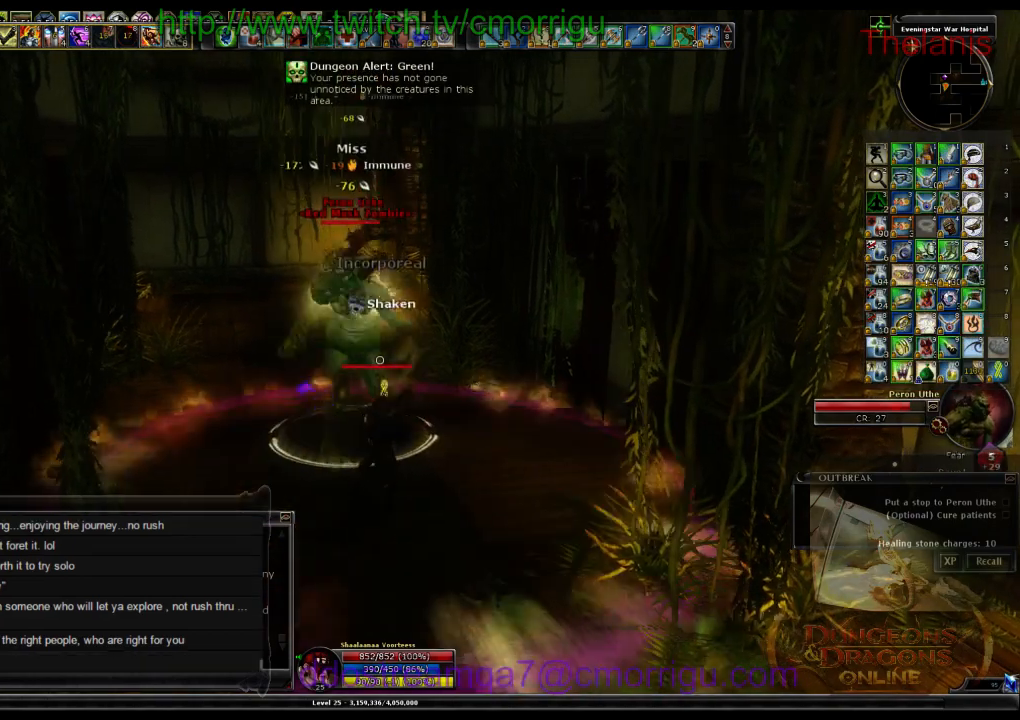
{"keys": [], "events": []}
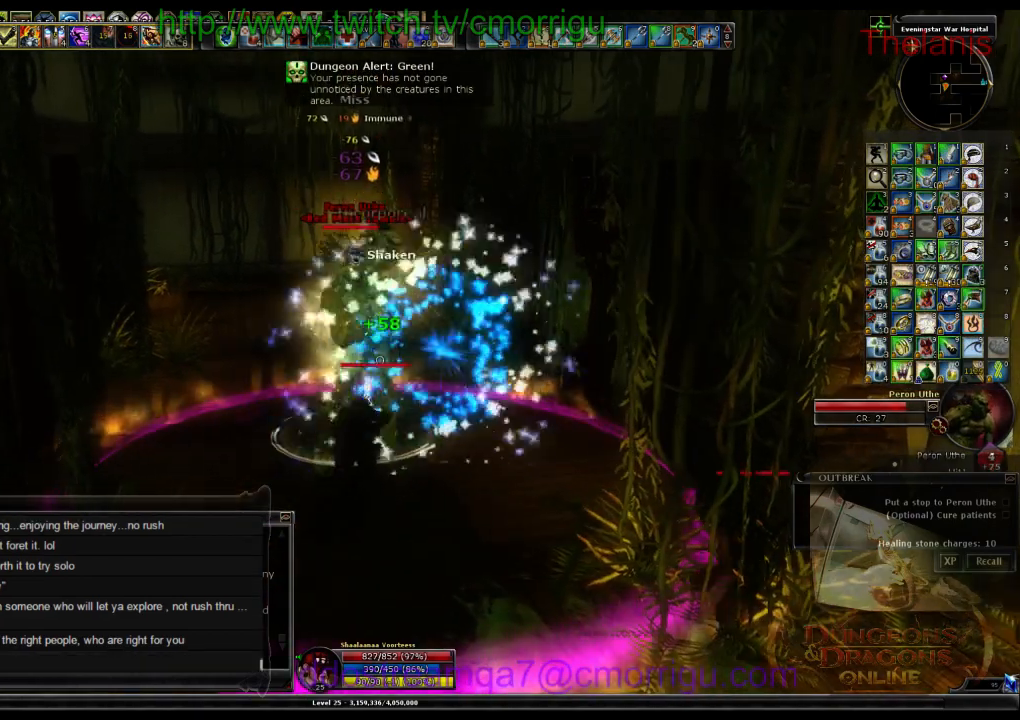
{"keys": [], "events": []}
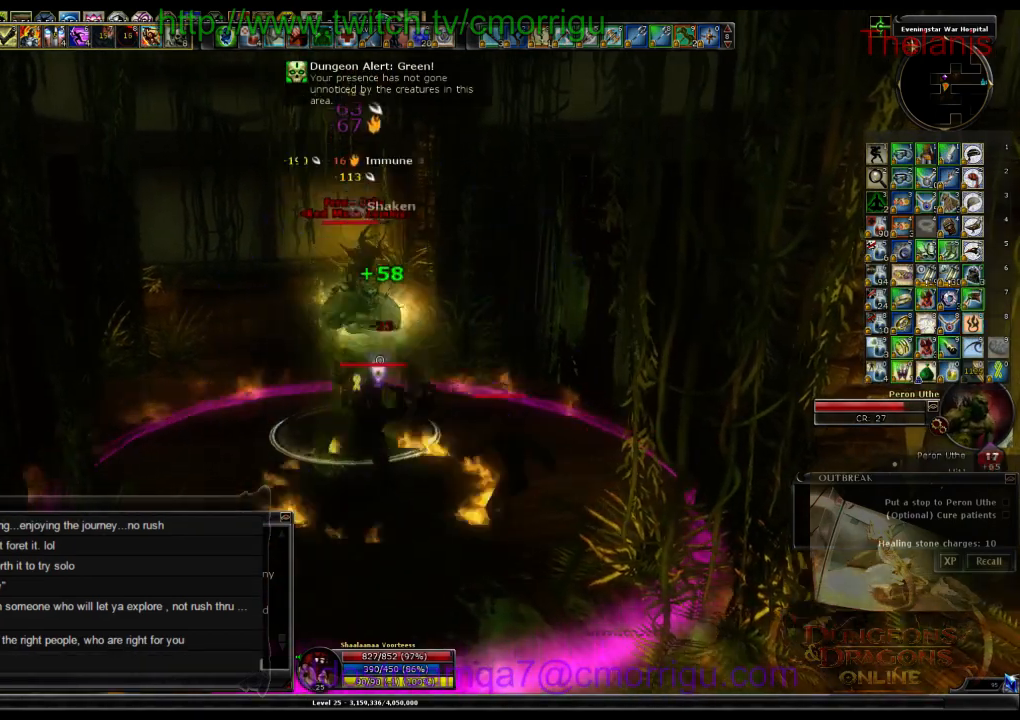
{"keys": [], "events": []}
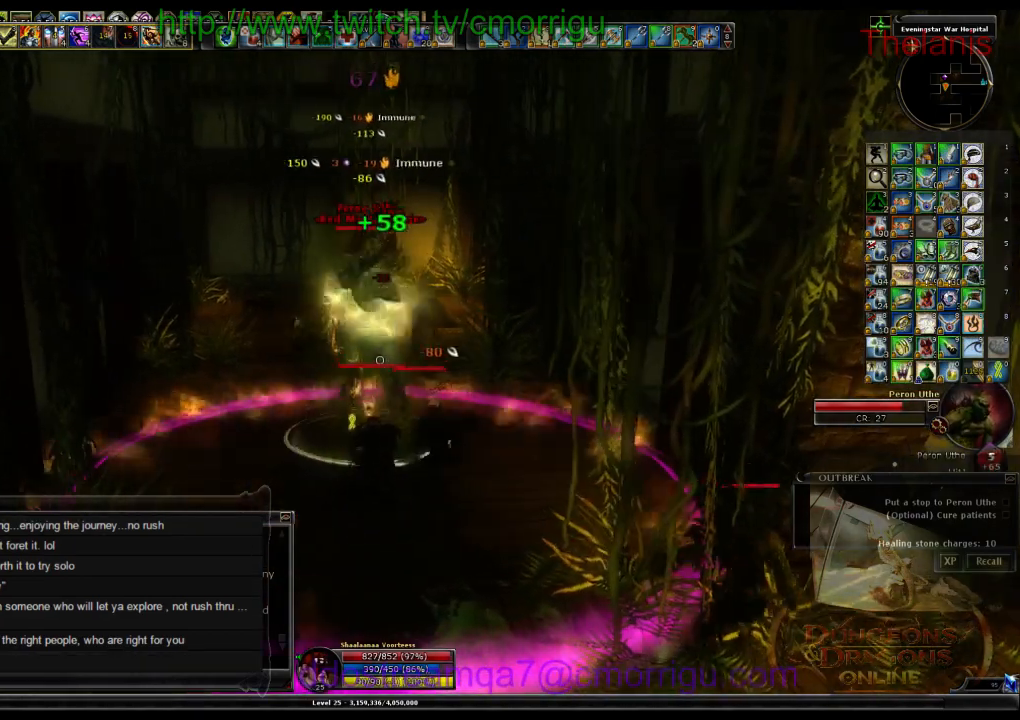
{"keys": [], "events": []}
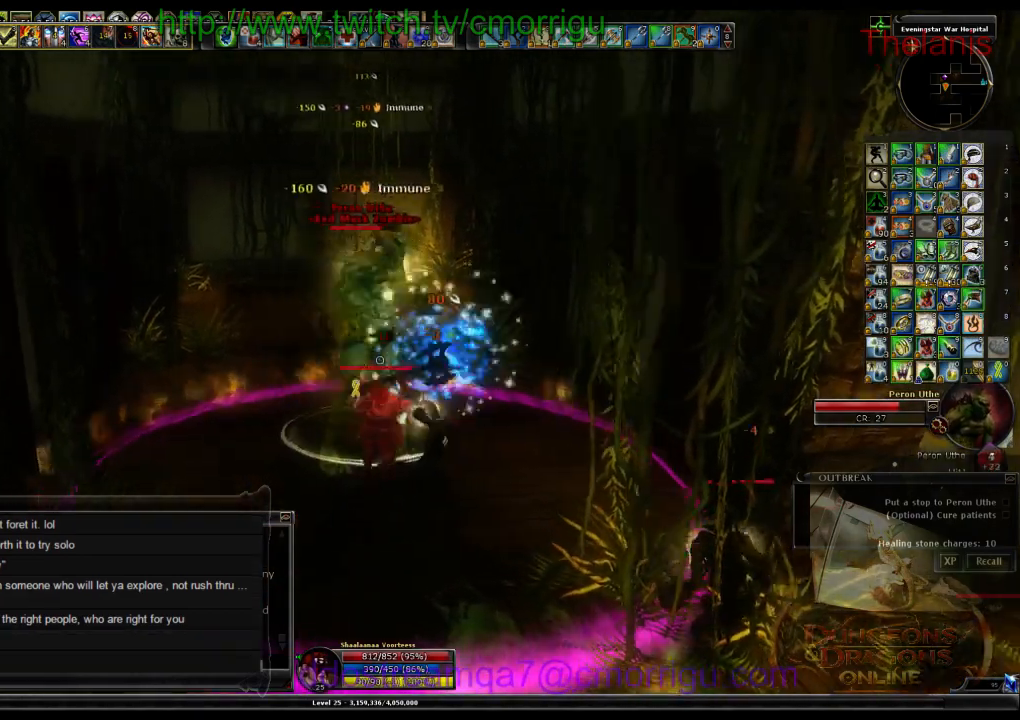
{"keys": ["1"], "events": [[300, "1", "down"]]}
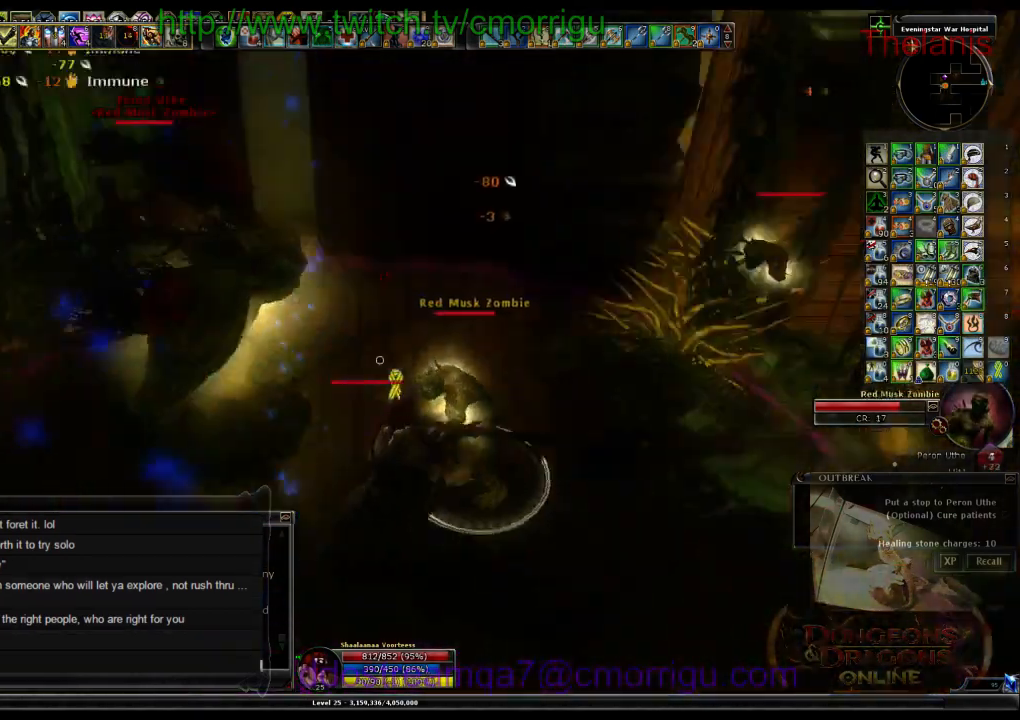
{"keys": ["2"], "events": [[33, "1", "up"], [300, "2", "down"]]}
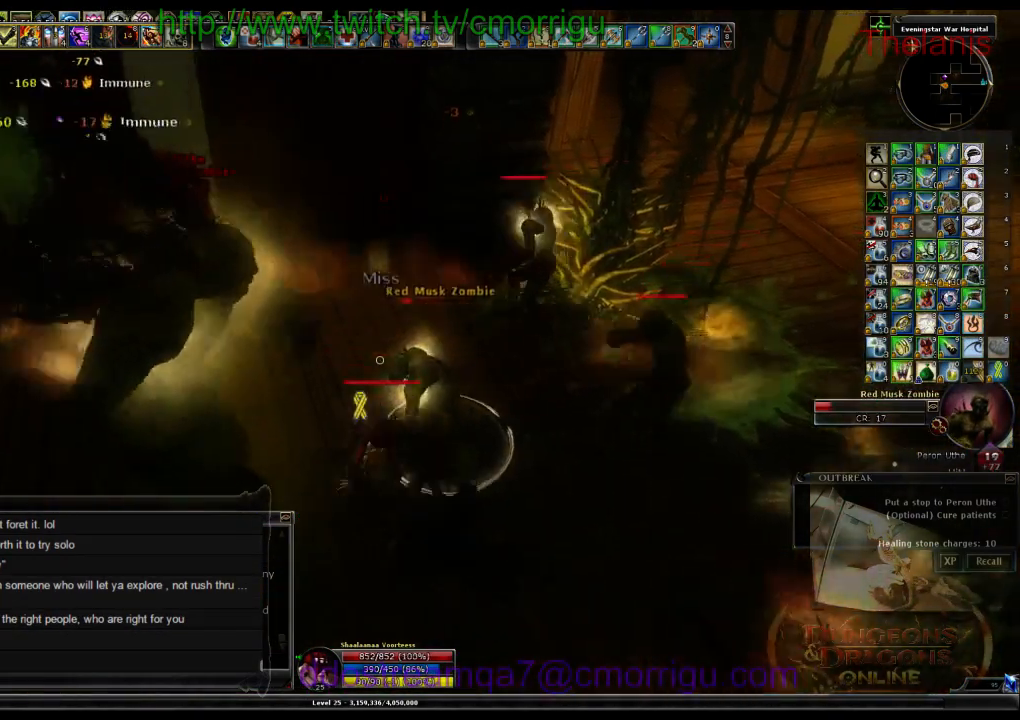
{"keys": [], "events": [[33, "2", "up"]]}
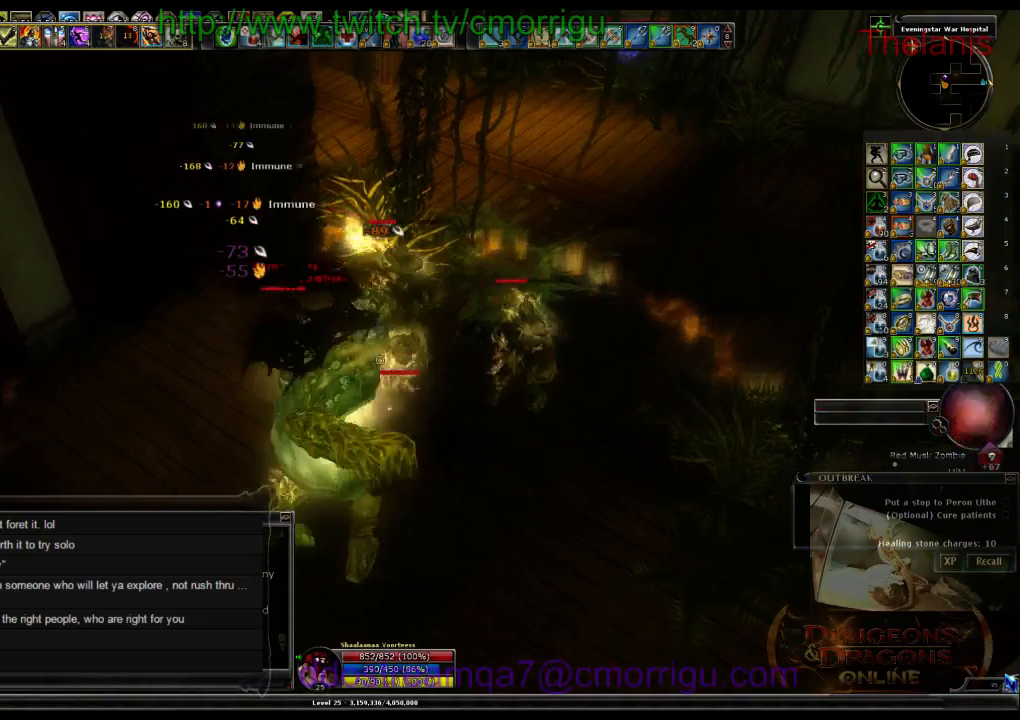
{"keys": [], "events": [[100, "d", "down"], [233, "d", "up"]]}
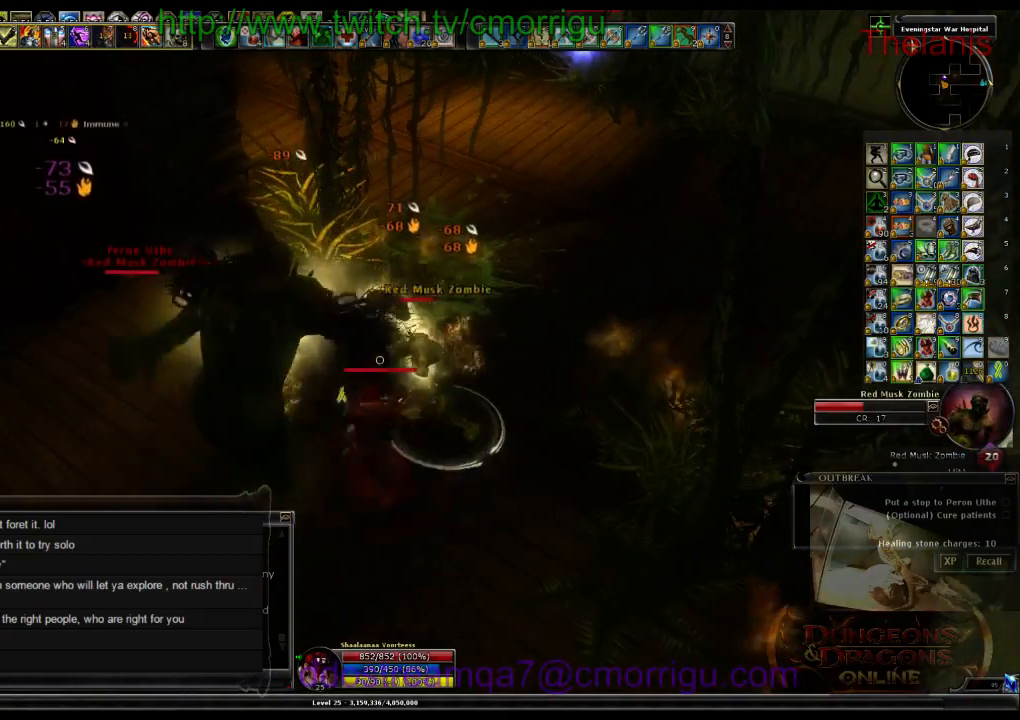
{"keys": [], "events": []}
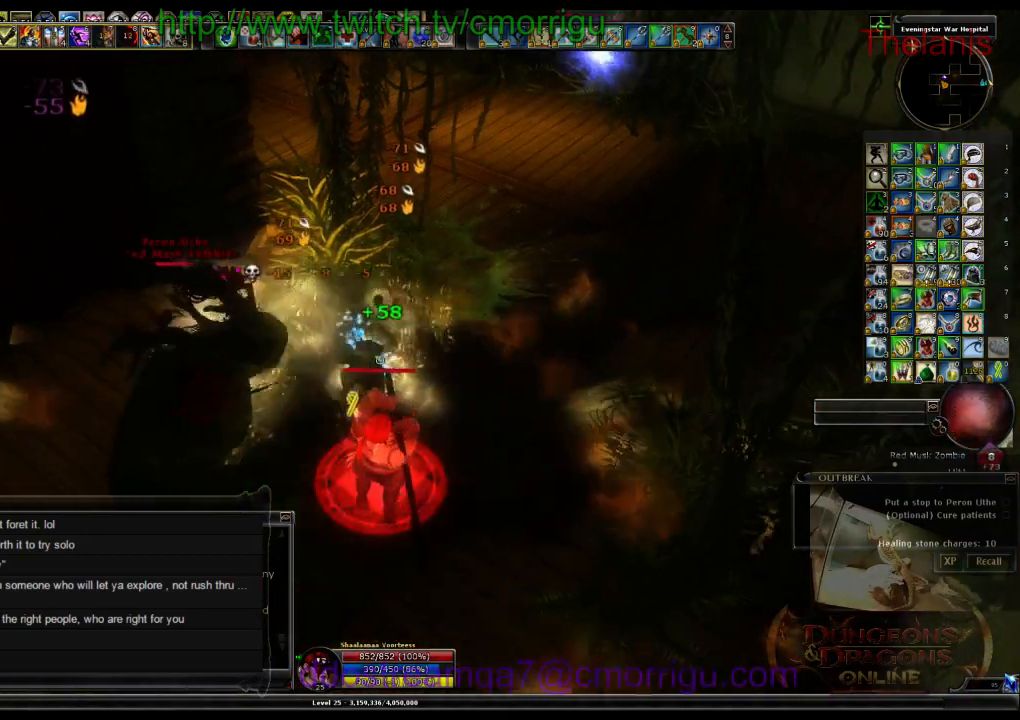
{"keys": [], "events": []}
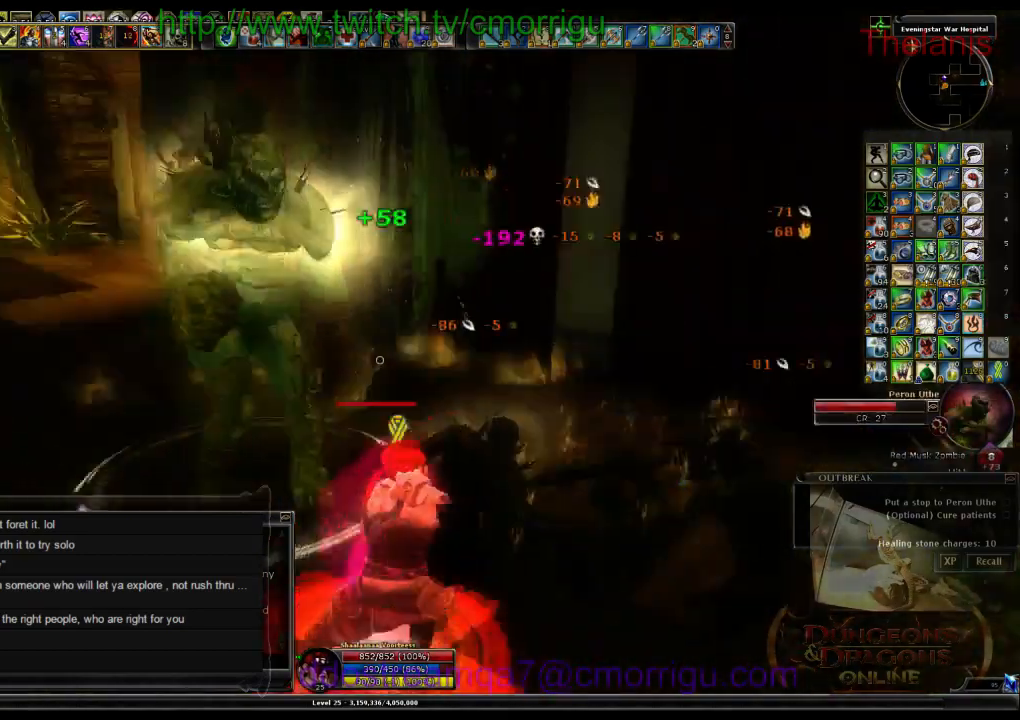
{"keys": ["1"], "events": [[233, "w", "down"], [400, "w", "up"], [500, "1", "down"]]}
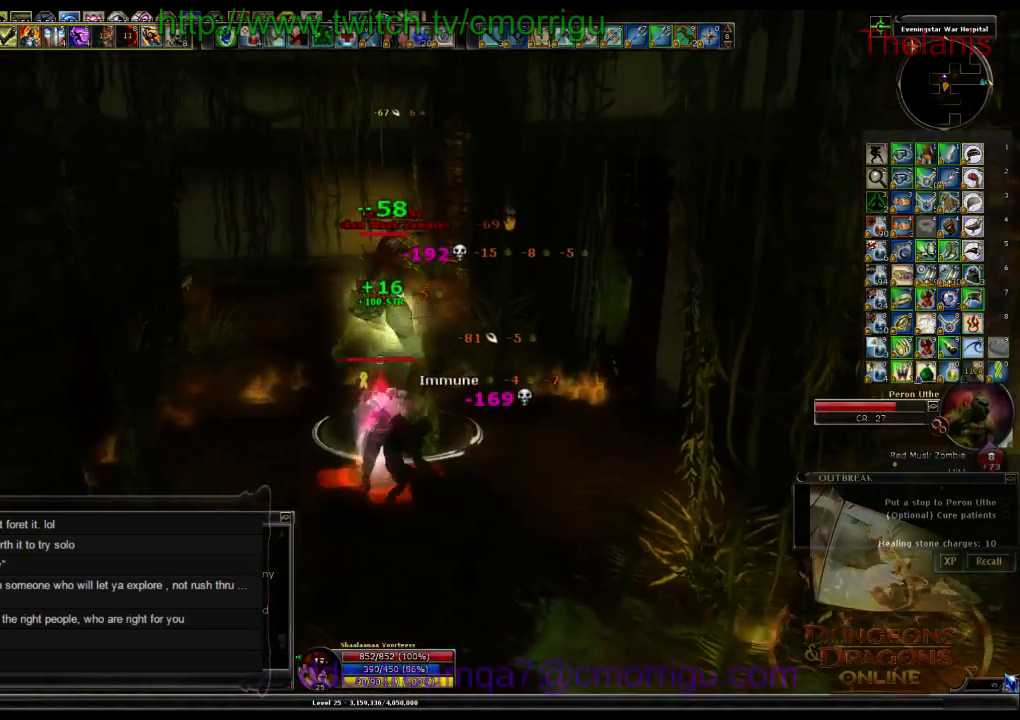
{"keys": [], "events": [[200, "1", "up"]]}
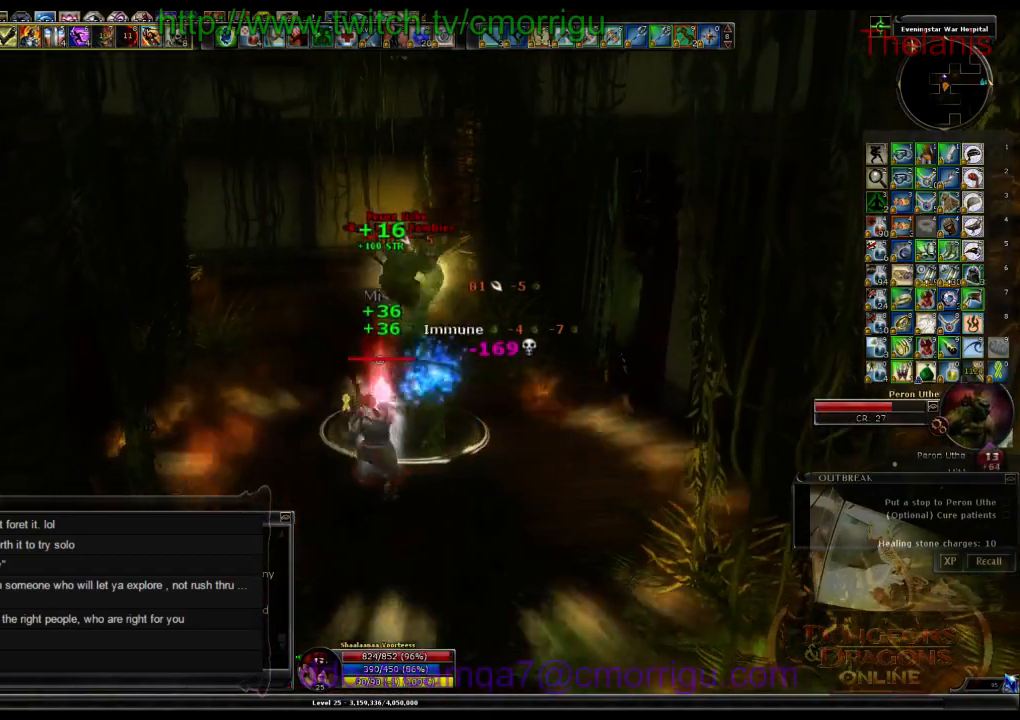
{"keys": [], "events": [[100, "2", "down"], [266, "2", "up"]]}
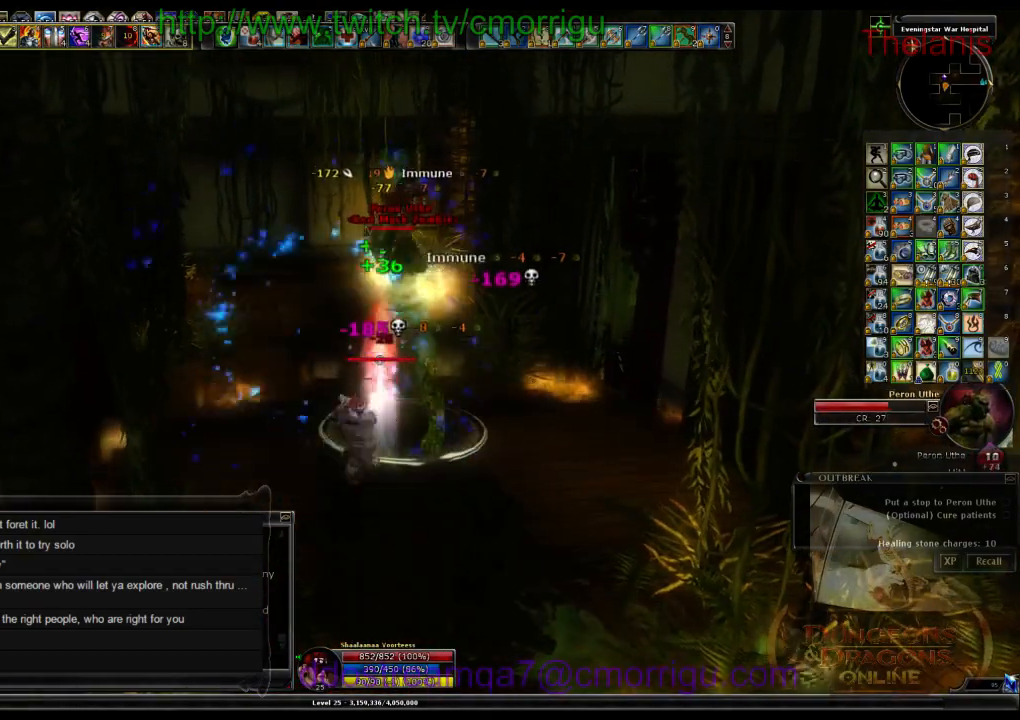
{"keys": [], "events": []}
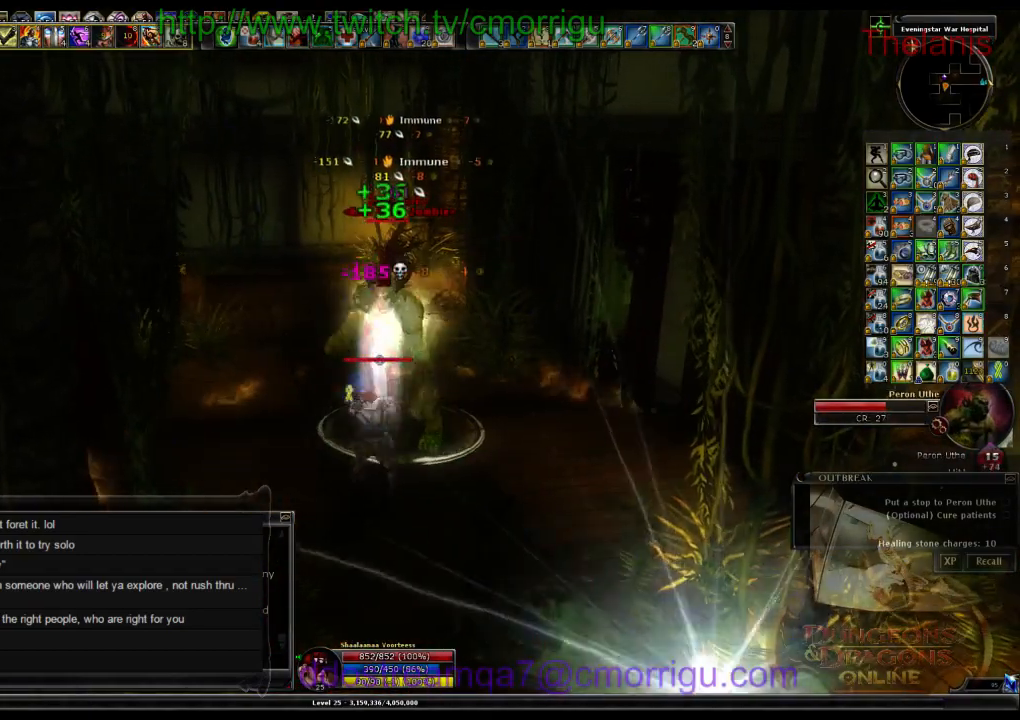
{"keys": [], "events": []}
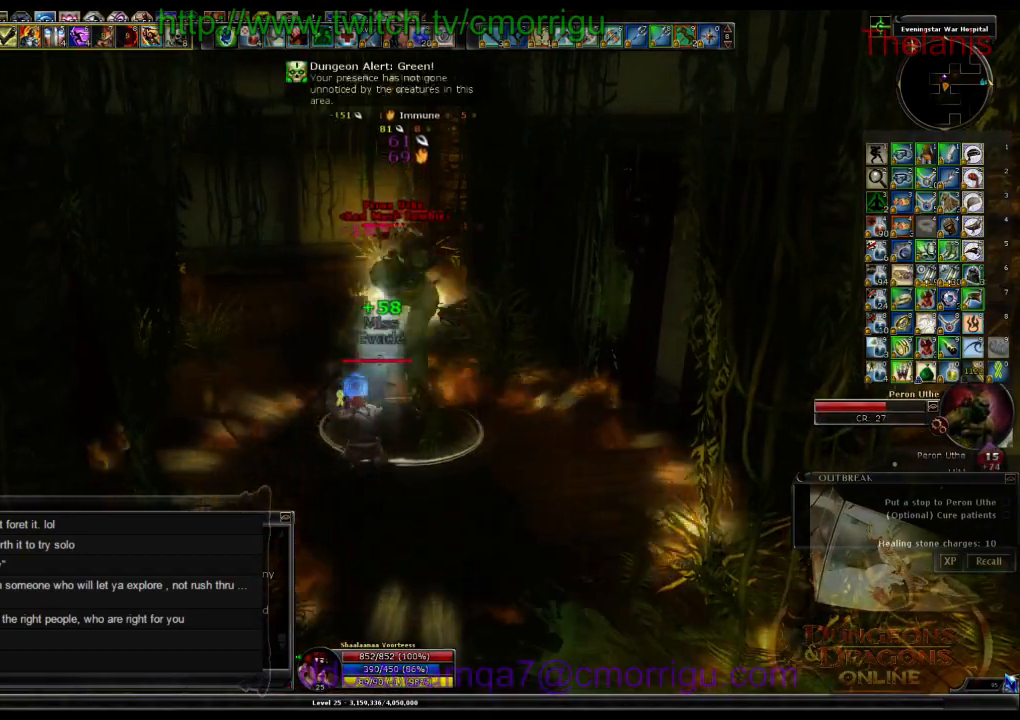
{"keys": [], "events": []}
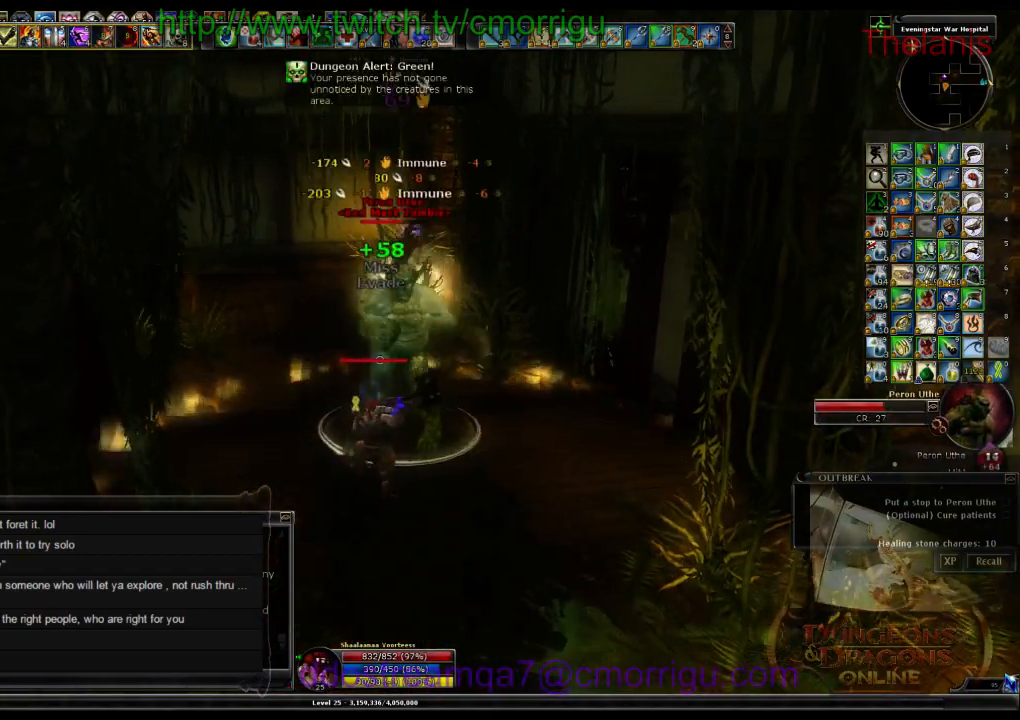
{"keys": [], "events": []}
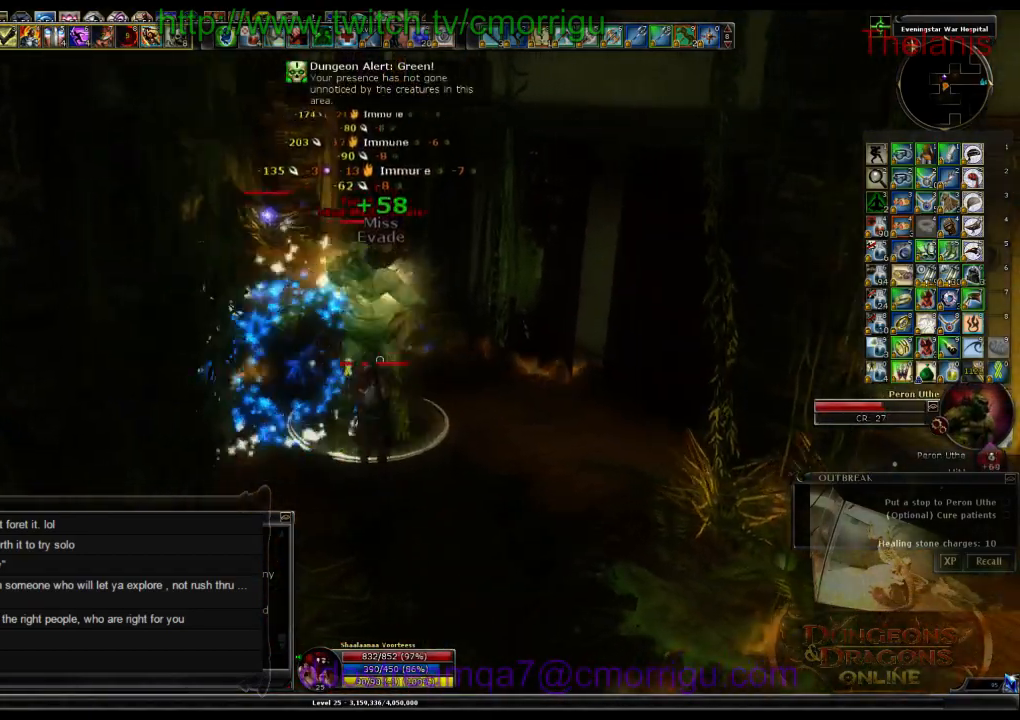
{"keys": [], "events": []}
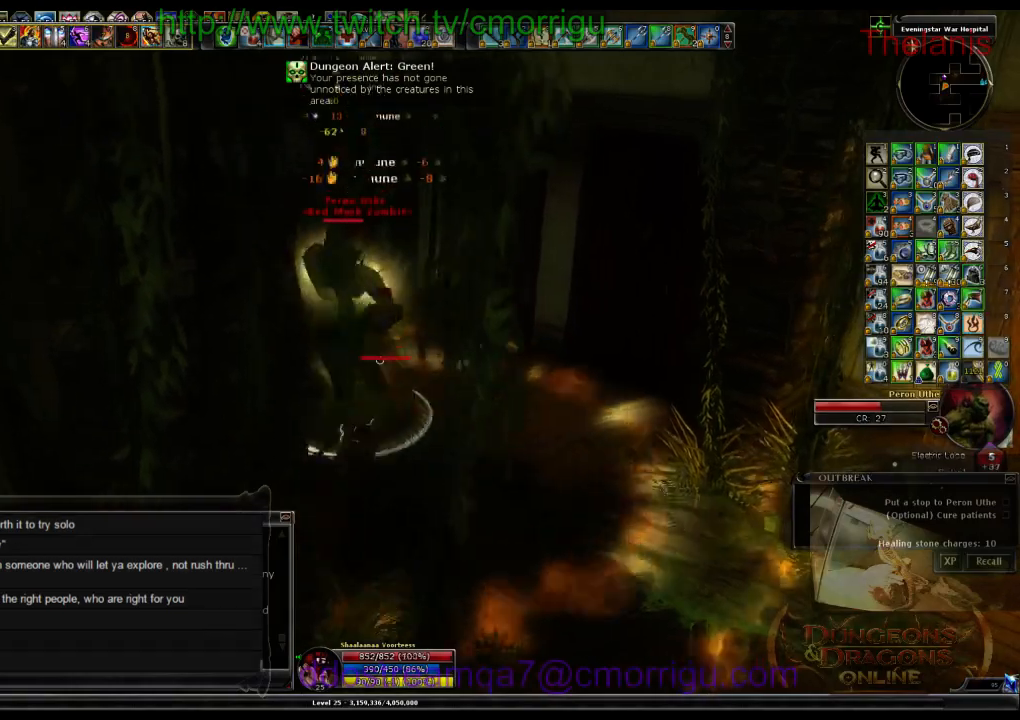
{"keys": [], "events": []}
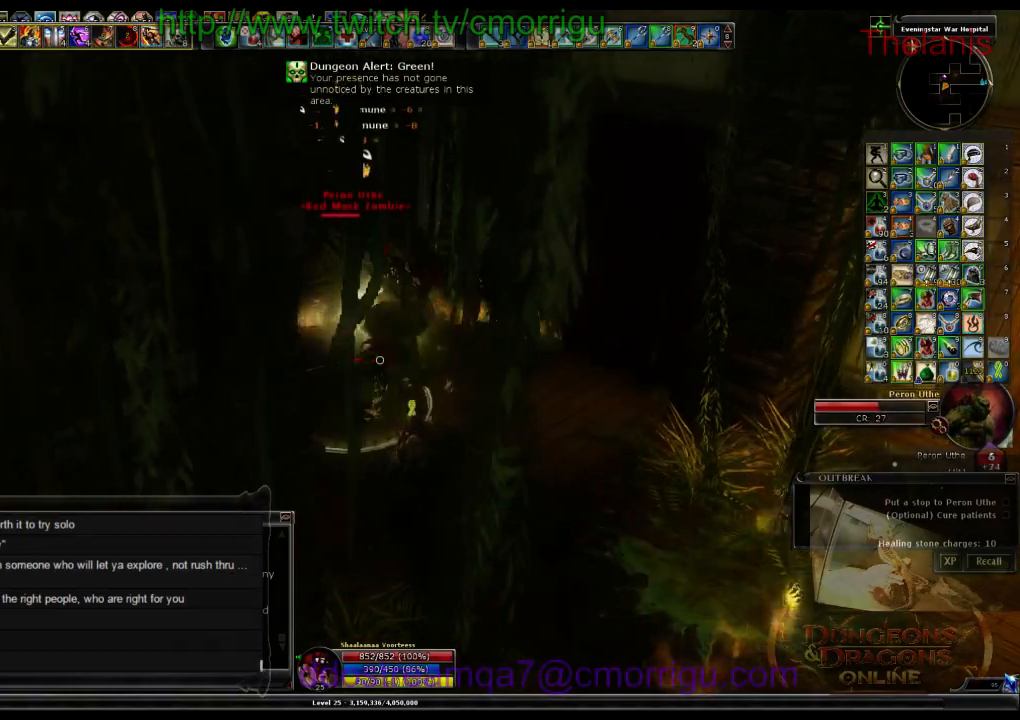
{"keys": [], "events": [[200, "1", "down"], [400, "1", "up"]]}
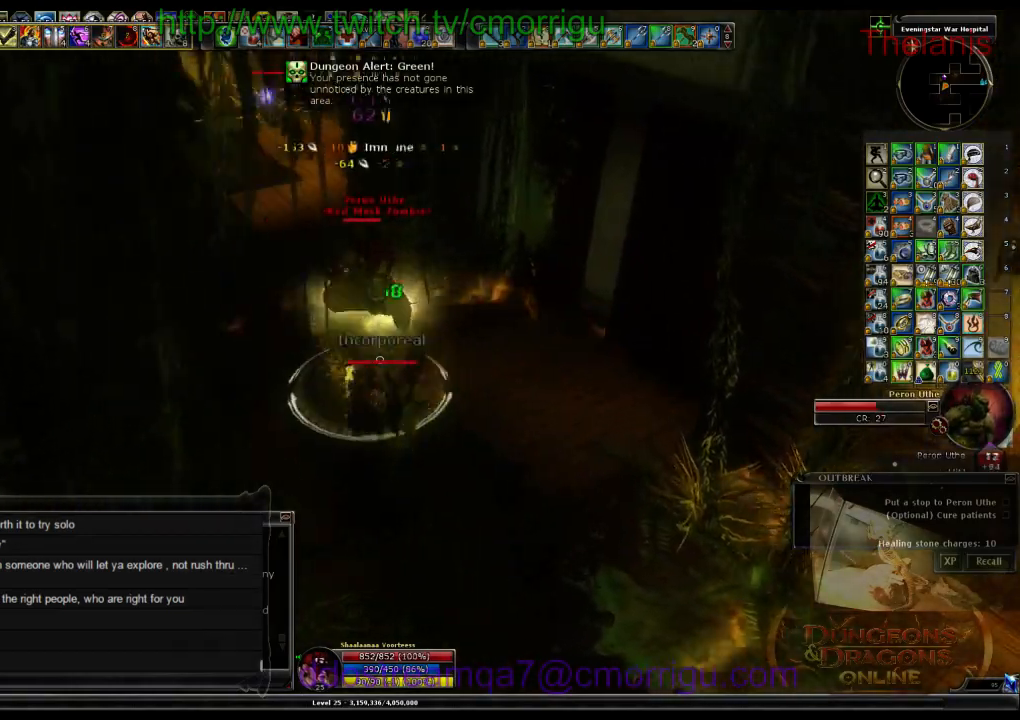
{"keys": [], "events": [[300, "2", "down"], [400, "d", "down"], [466, "2", "up"], [500, "d", "up"]]}
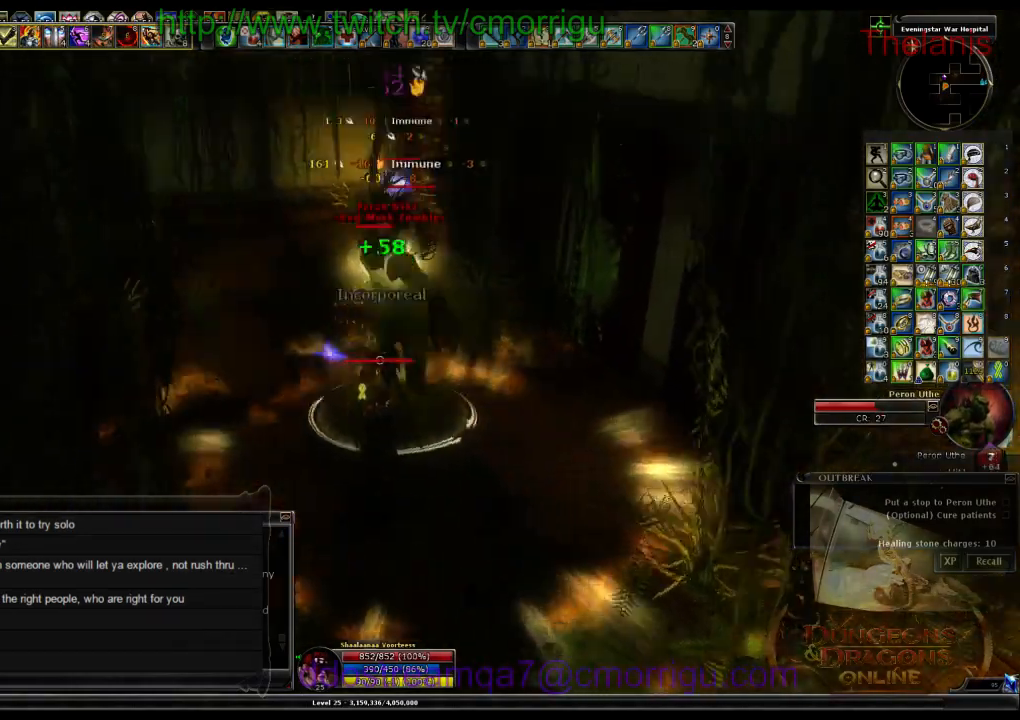
{"keys": [], "events": []}
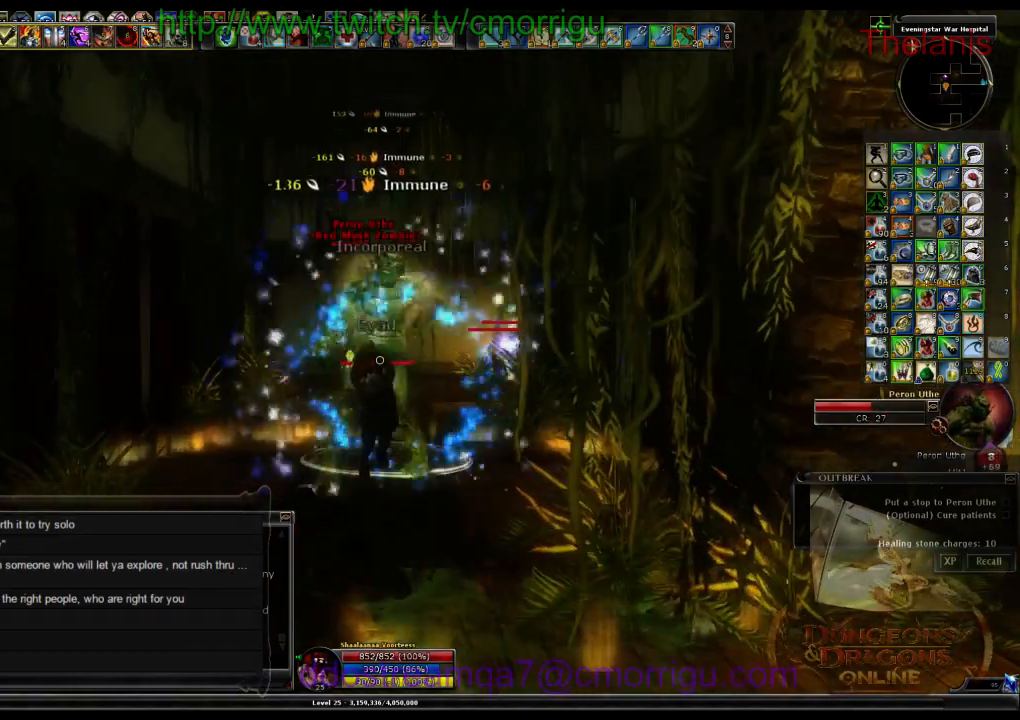
{"keys": [], "events": []}
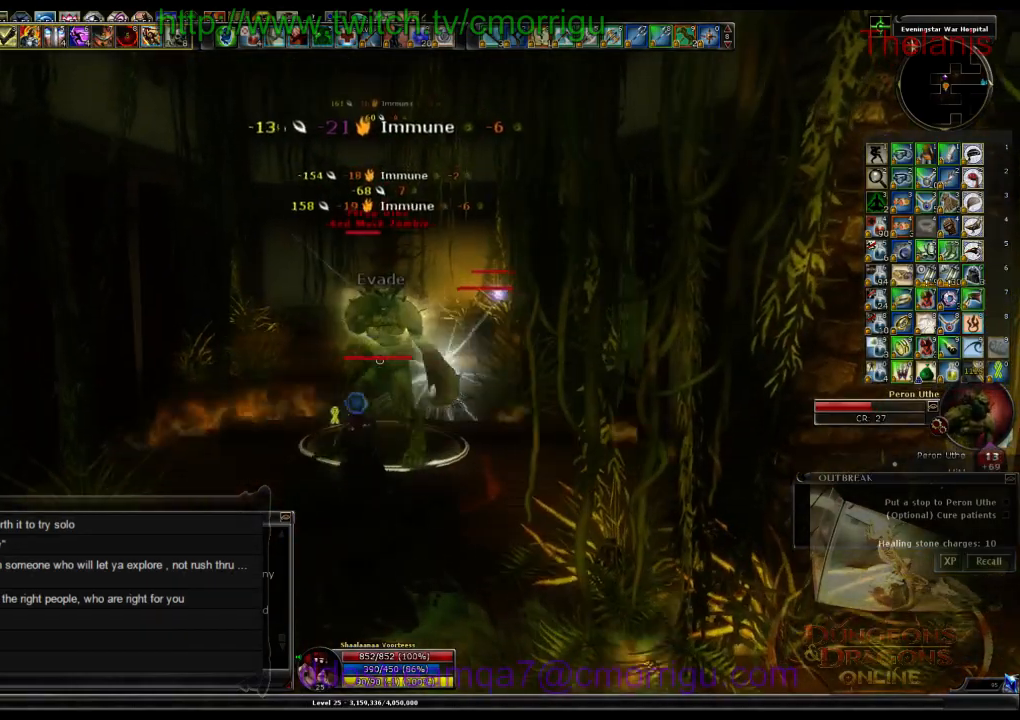
{"keys": [], "events": []}
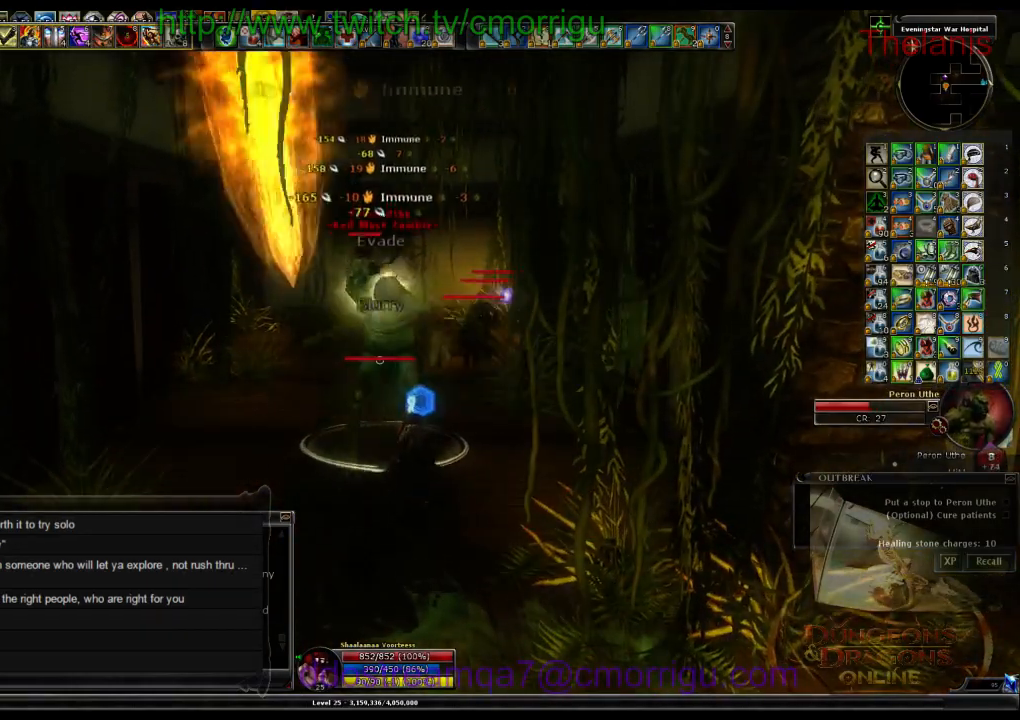
{"keys": [], "events": []}